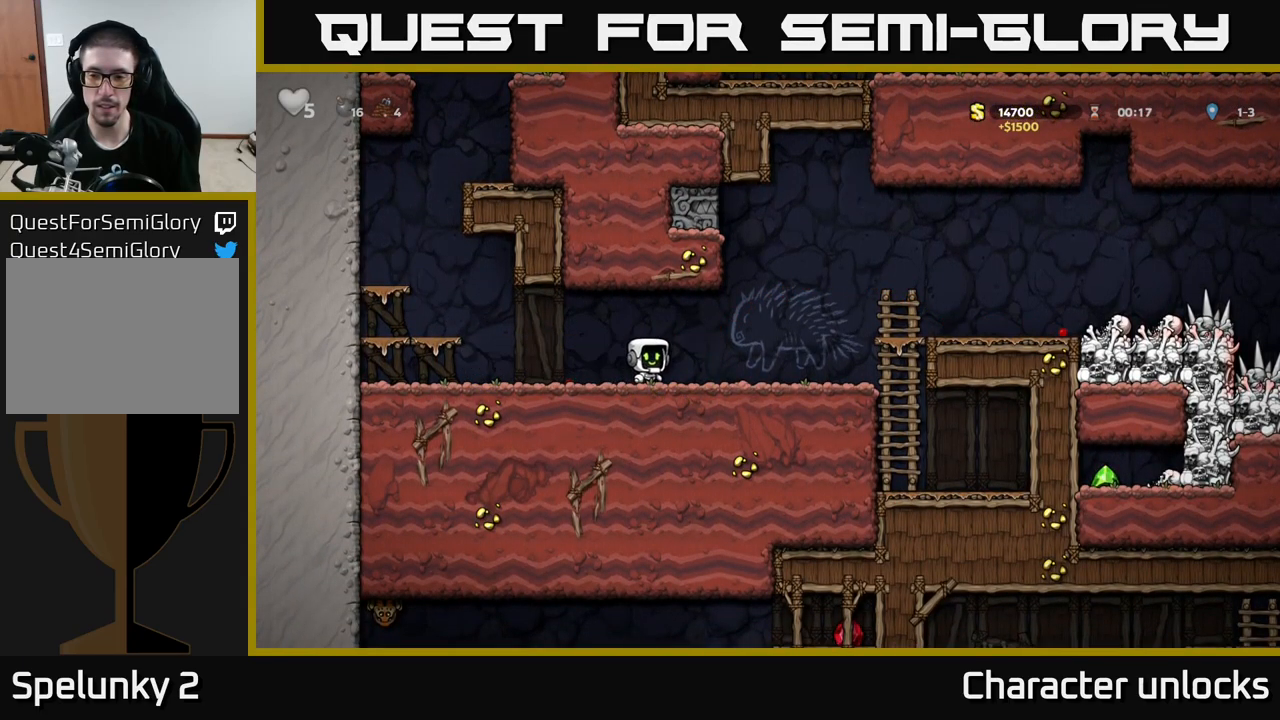
Gameplay with a controller (Xbox layout); each line is a JSON object with the inputs held at the frame after it. "events" lists button and stick changes between this image and that frame as [ms after this image, input, new state], when the widget could be followed in between. Not read: right_stick.
{"buttons": ["DPAD_RIGHT"], "left_stick": "center", "events": [[333, "A", "down"], [483, "A", "up"]]}
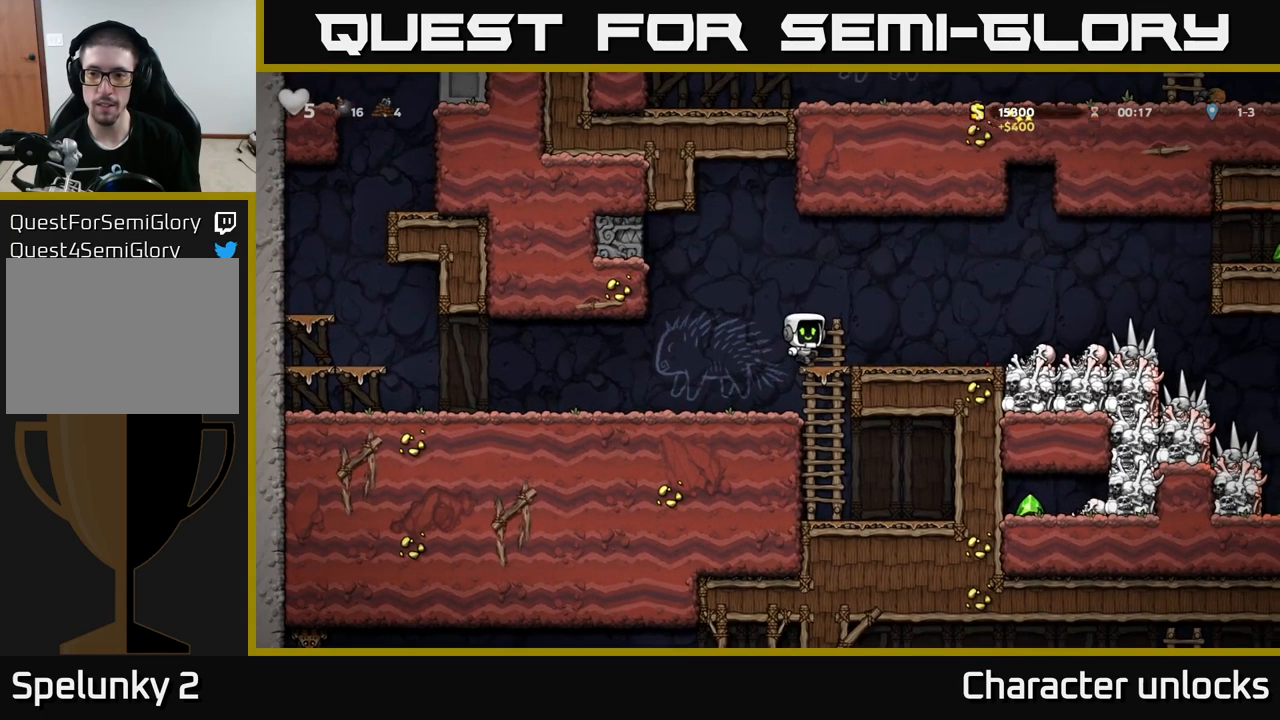
{"buttons": [], "left_stick": "center", "events": [[167, "DPAD_RIGHT", "up"]]}
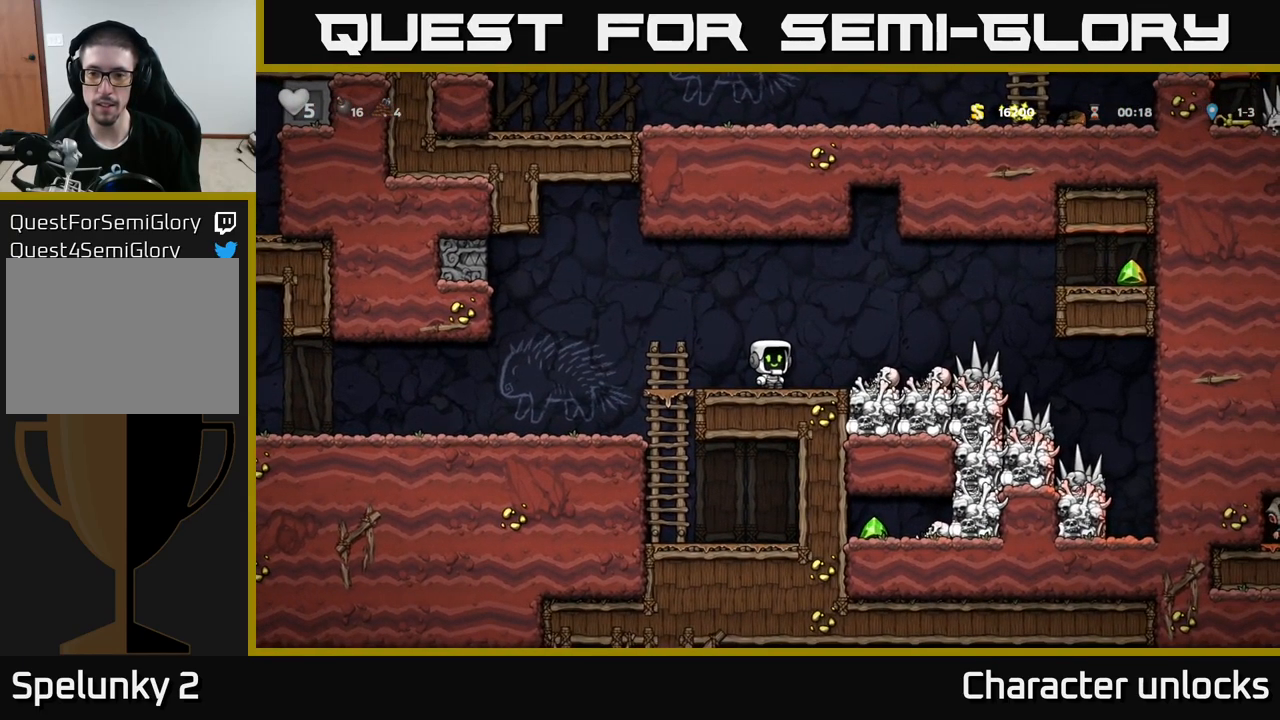
{"buttons": ["X", "DPAD_DOWN", "DPAD_LEFT"], "left_stick": "center", "events": [[117, "DPAD_RIGHT", "down"], [367, "DPAD_DOWN", "down"], [383, "DPAD_RIGHT", "up"], [433, "X", "down"], [500, "DPAD_LEFT", "down"]]}
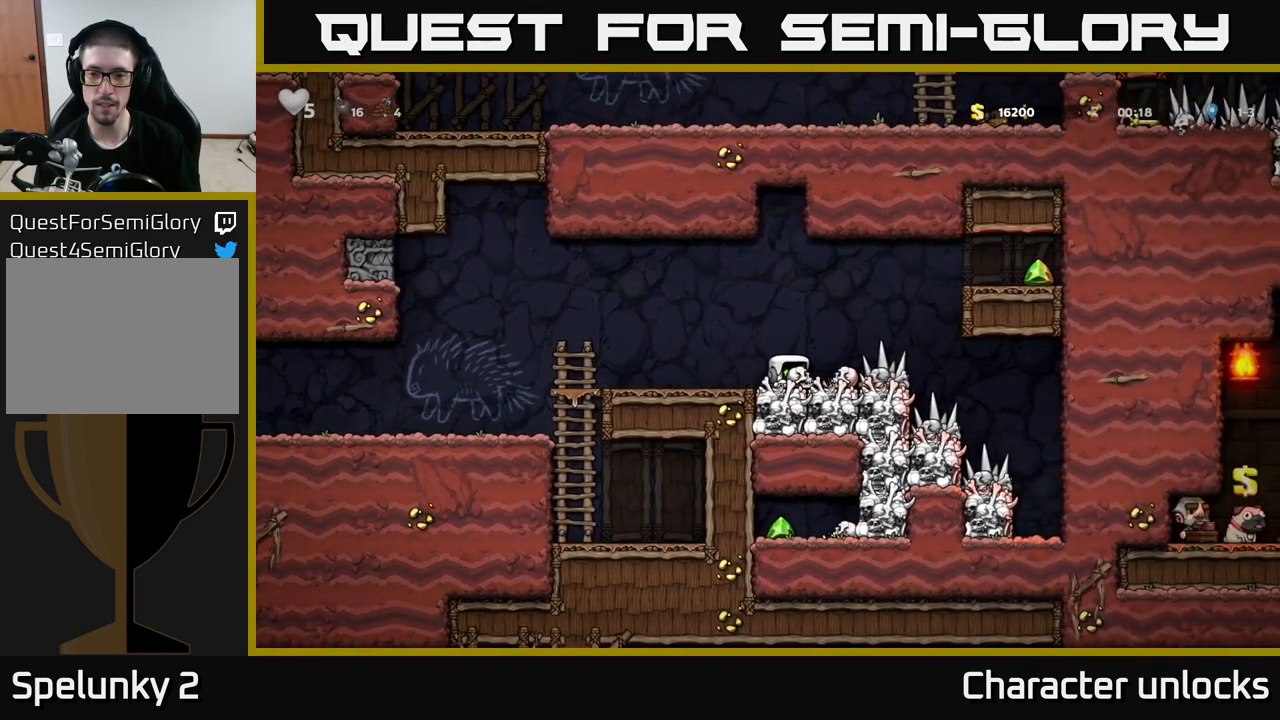
{"buttons": ["DPAD_LEFT"], "left_stick": "center", "events": [[17, "DPAD_DOWN", "up"], [17, "X", "up"]]}
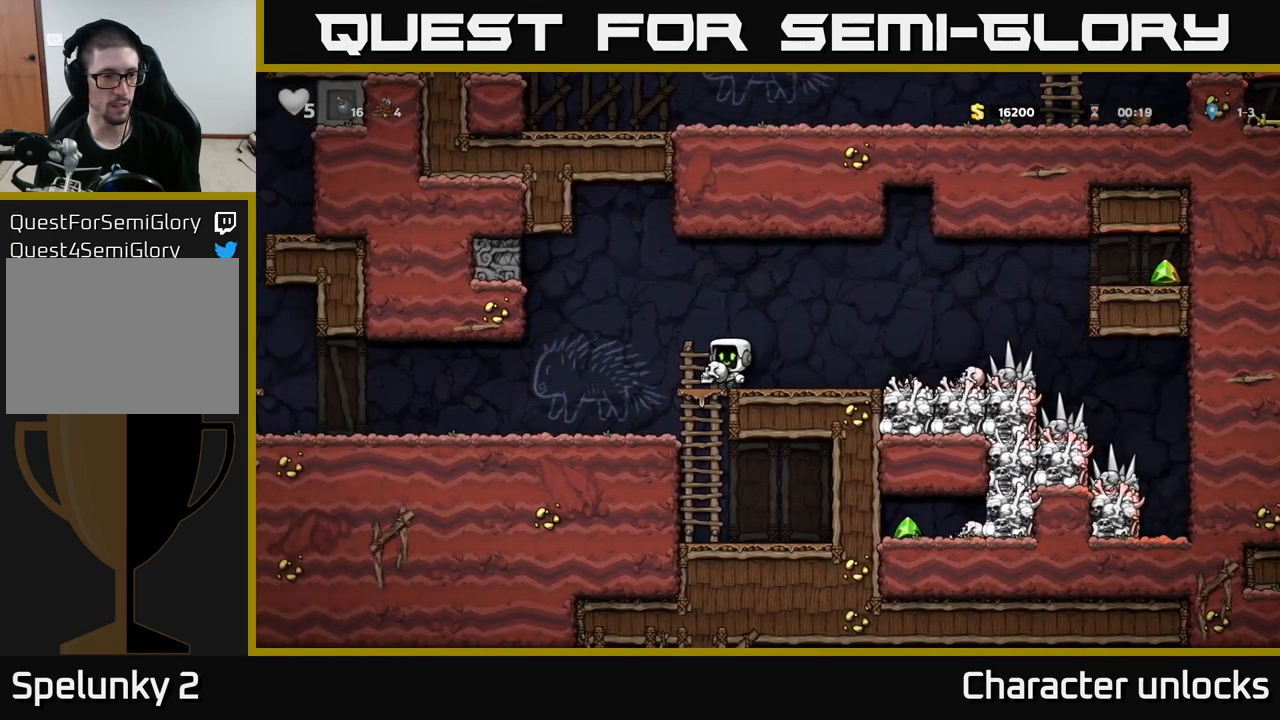
{"buttons": ["DPAD_LEFT"], "left_stick": "center", "events": []}
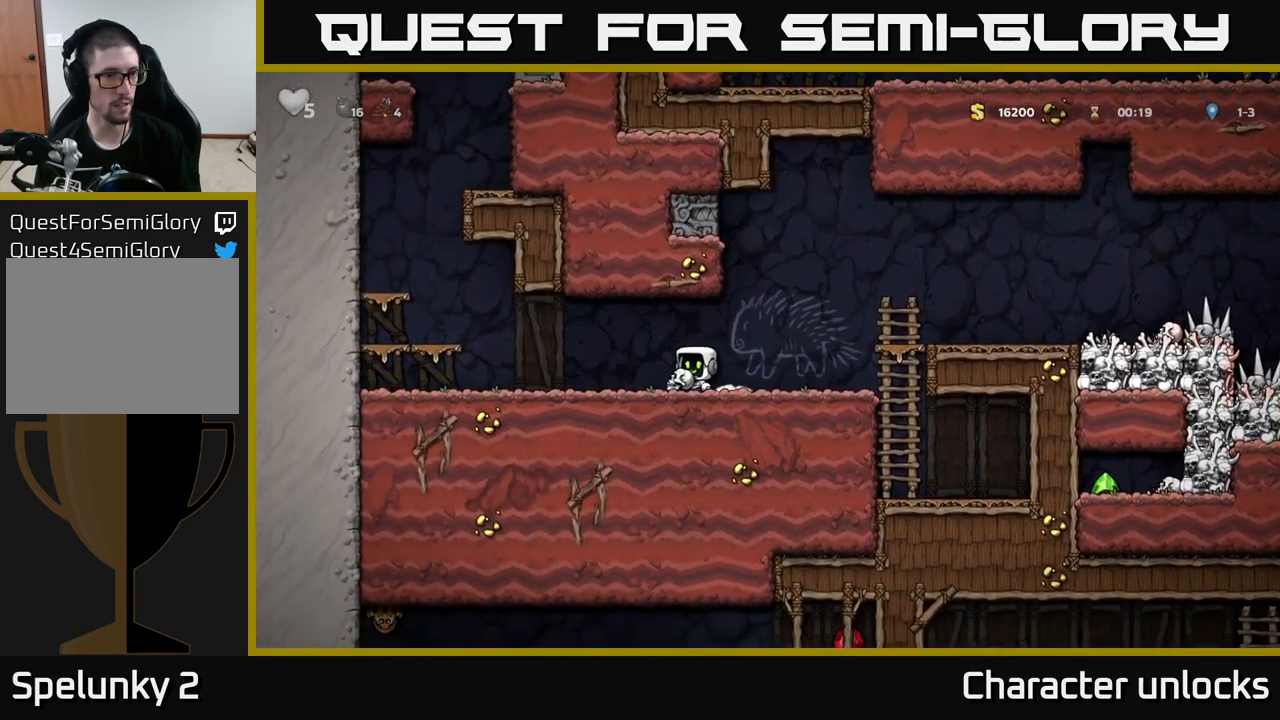
{"buttons": ["DPAD_LEFT"], "left_stick": "center", "events": [[300, "A", "down"], [417, "A", "up"]]}
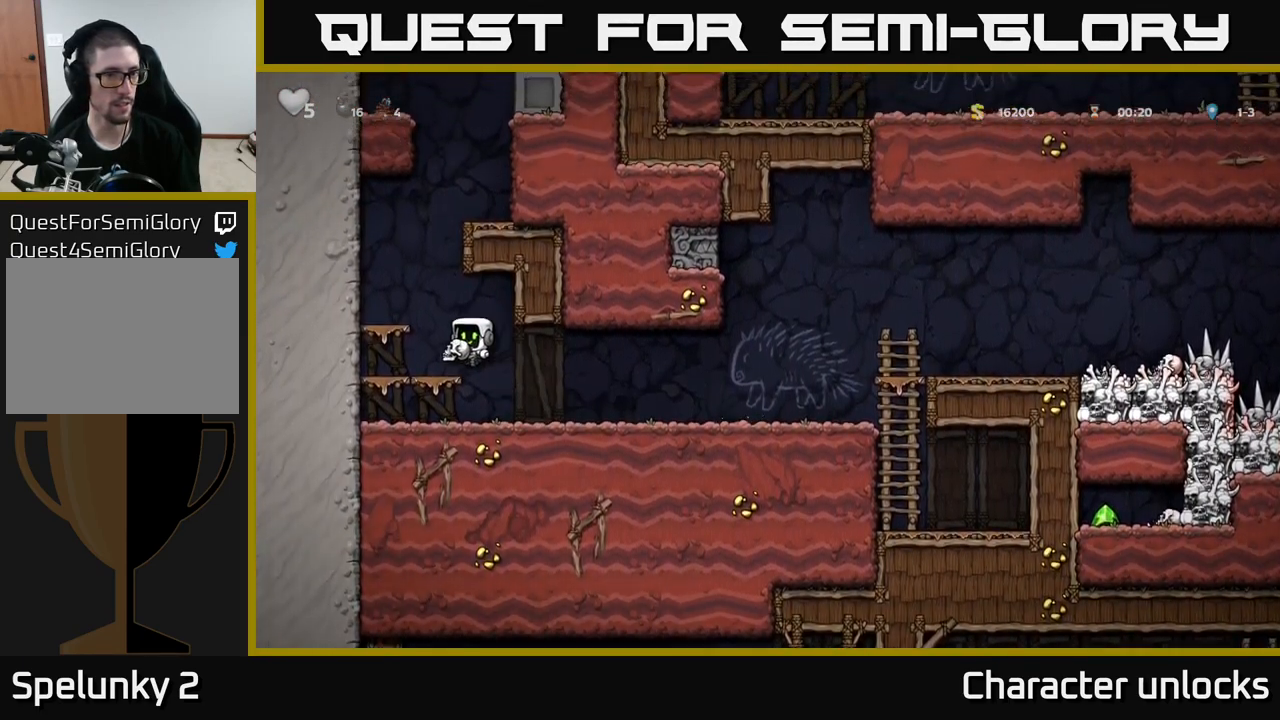
{"buttons": [], "left_stick": "center", "events": [[183, "A", "down"], [300, "A", "up"], [384, "DPAD_LEFT", "up"]]}
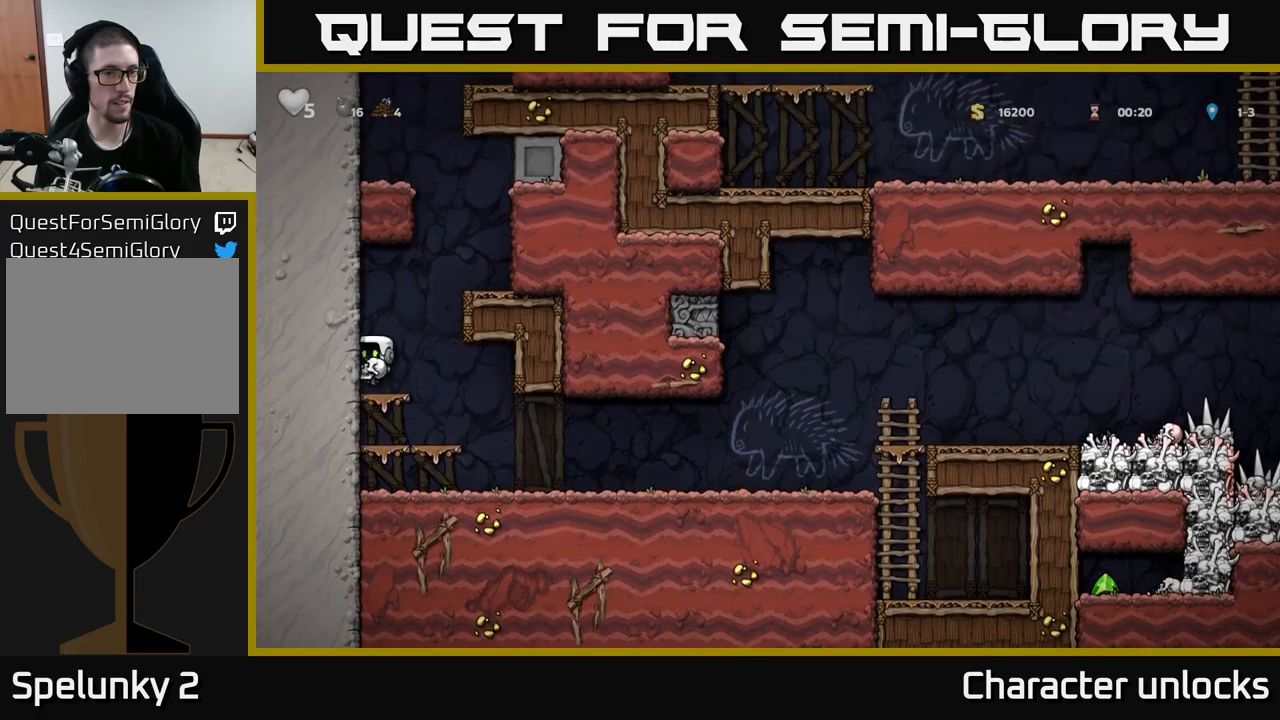
{"buttons": ["DPAD_RIGHT"], "left_stick": "center", "events": [[50, "DPAD_RIGHT", "down"], [67, "A", "down"], [234, "A", "up"], [367, "A", "down"], [500, "A", "up"]]}
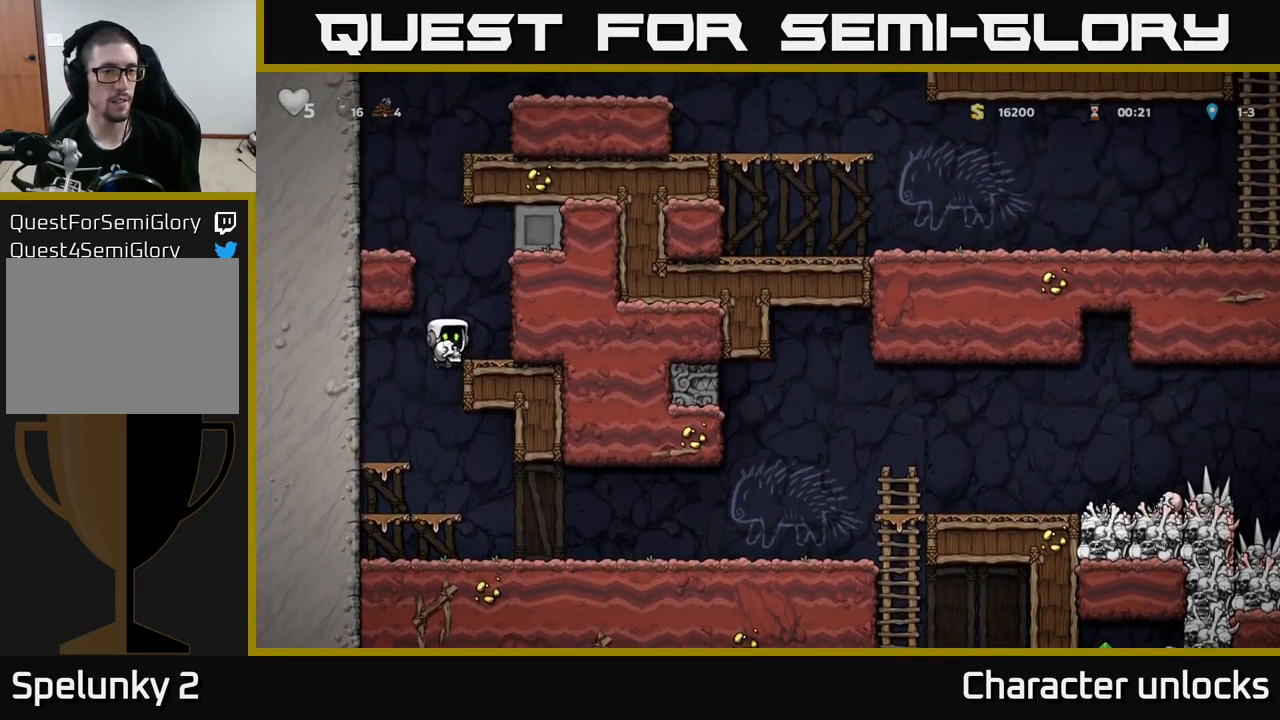
{"buttons": ["DPAD_LEFT"], "left_stick": "center", "events": [[134, "DPAD_RIGHT", "up"], [217, "A", "down"], [217, "DPAD_LEFT", "down"], [434, "A", "up"]]}
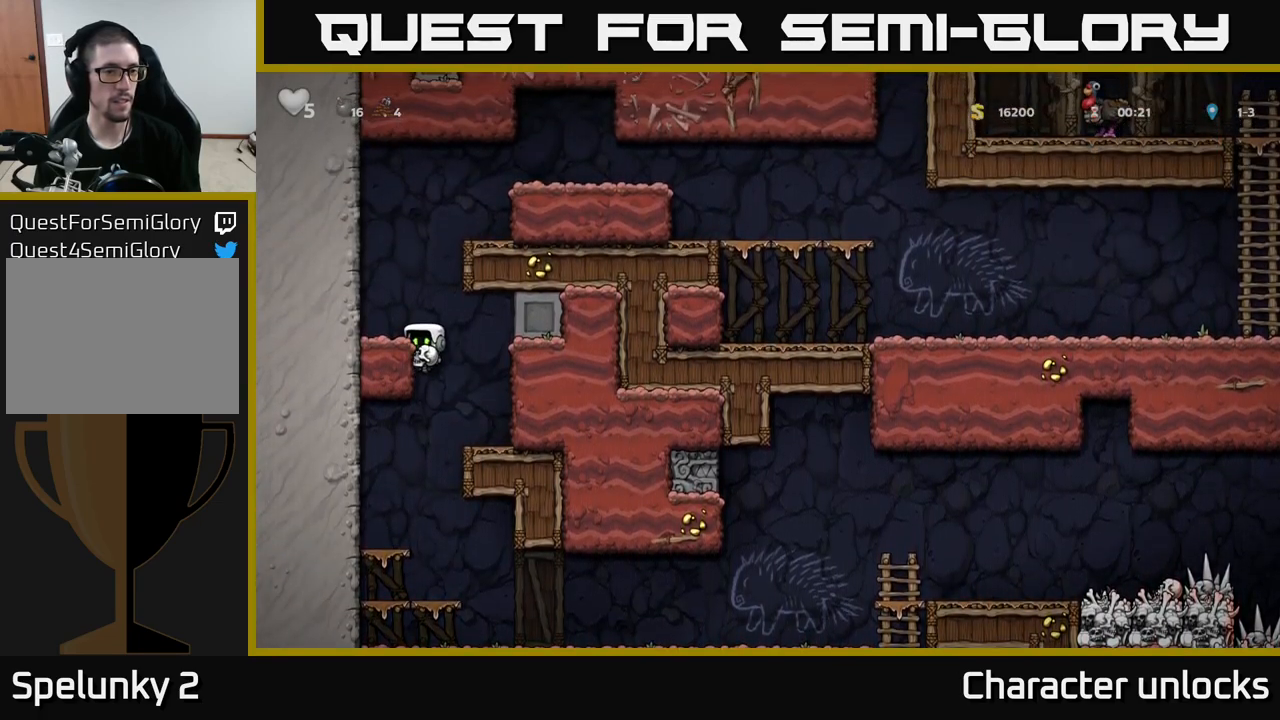
{"buttons": ["A", "DPAD_RIGHT"], "left_stick": "center", "events": [[67, "A", "down"], [167, "A", "up"], [334, "DPAD_LEFT", "up"], [350, "DPAD_RIGHT", "down"], [417, "A", "down"]]}
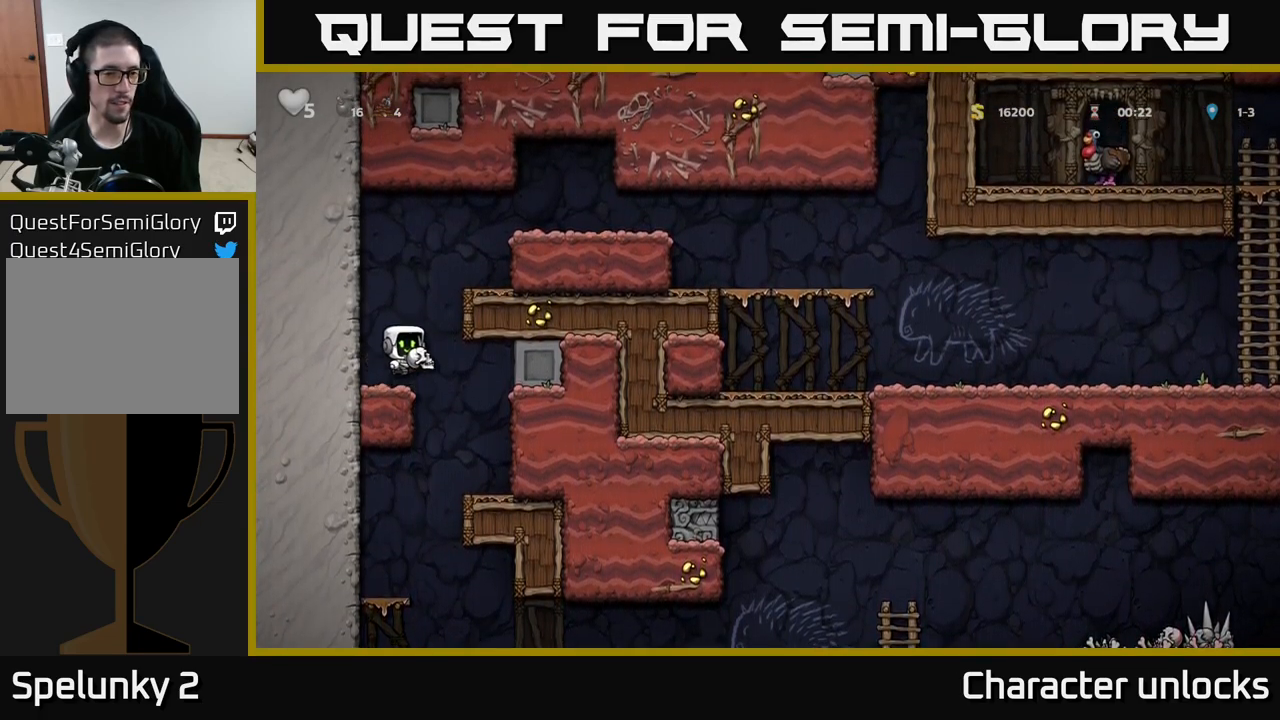
{"buttons": ["DPAD_RIGHT"], "left_stick": "center", "events": [[150, "A", "up"], [300, "A", "down"], [417, "A", "up"]]}
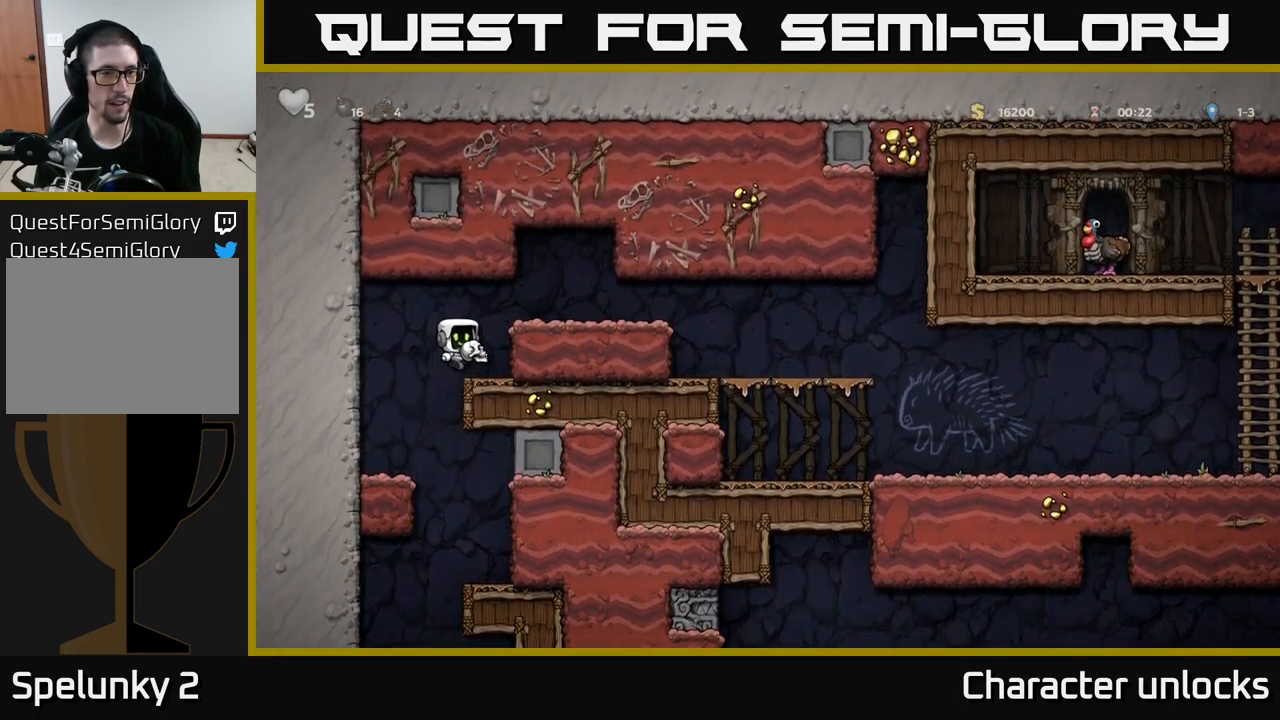
{"buttons": ["DPAD_RIGHT"], "left_stick": "center", "events": [[134, "A", "down"], [217, "A", "up"]]}
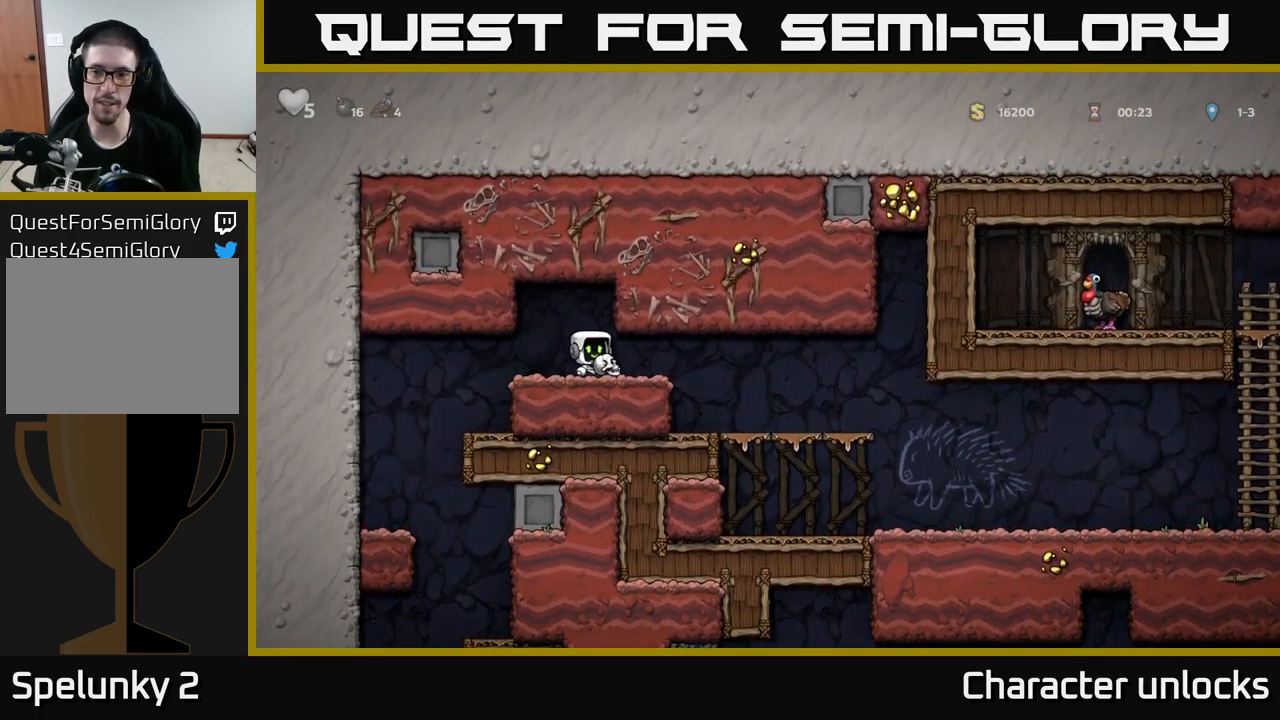
{"buttons": ["DPAD_RIGHT"], "left_stick": "center", "events": []}
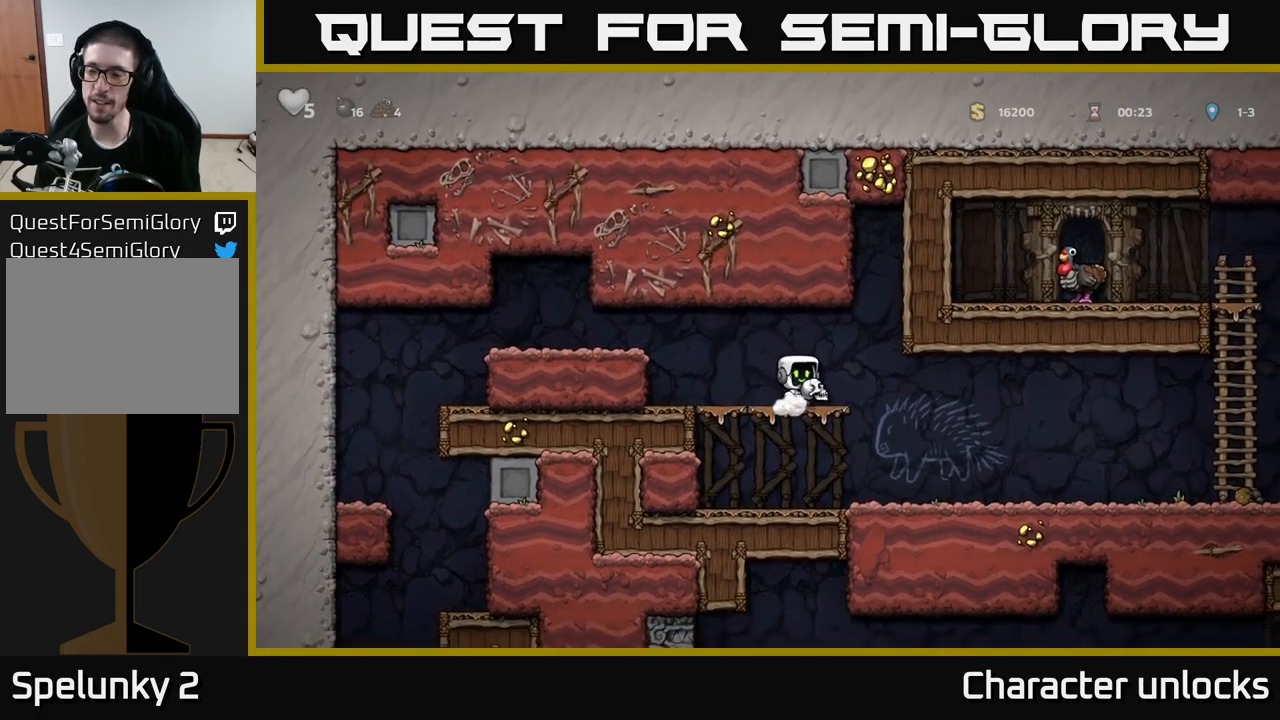
{"buttons": ["DPAD_RIGHT"], "left_stick": "center", "events": []}
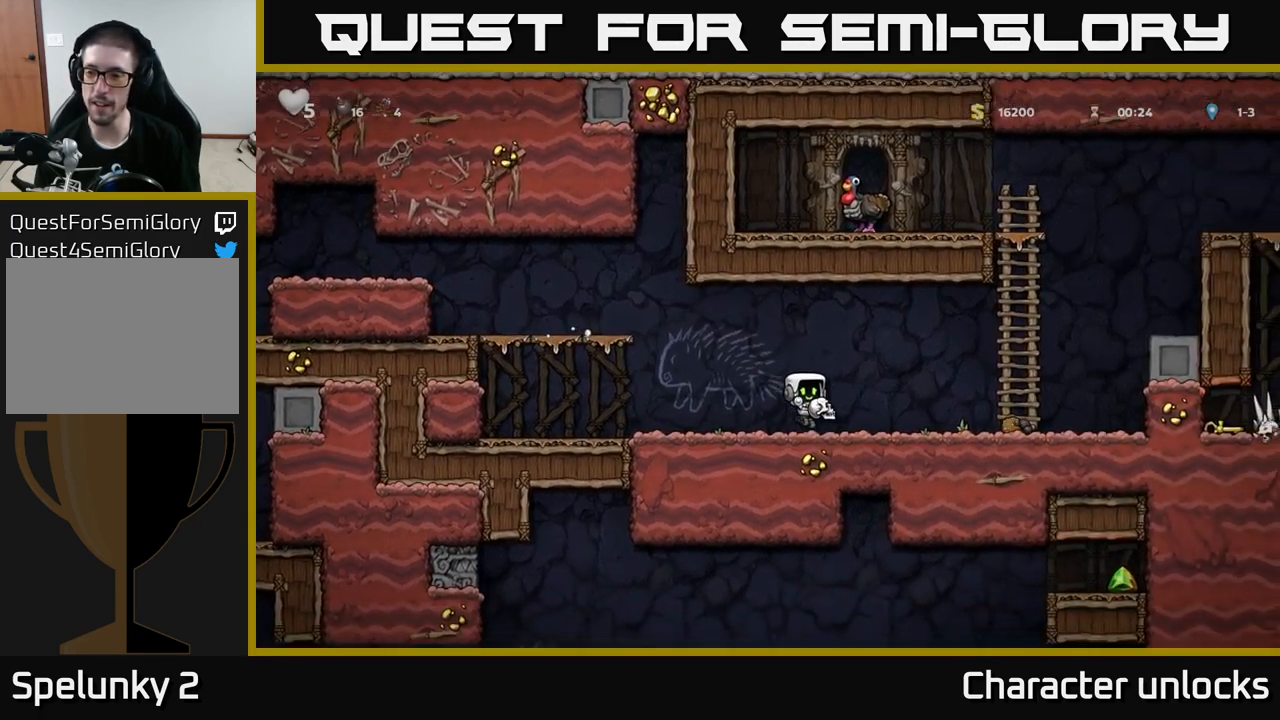
{"buttons": ["A", "DPAD_UP", "DPAD_RIGHT"], "left_stick": "center", "events": [[234, "A", "down"], [367, "DPAD_UP", "down"], [400, "A", "up"], [500, "A", "down"]]}
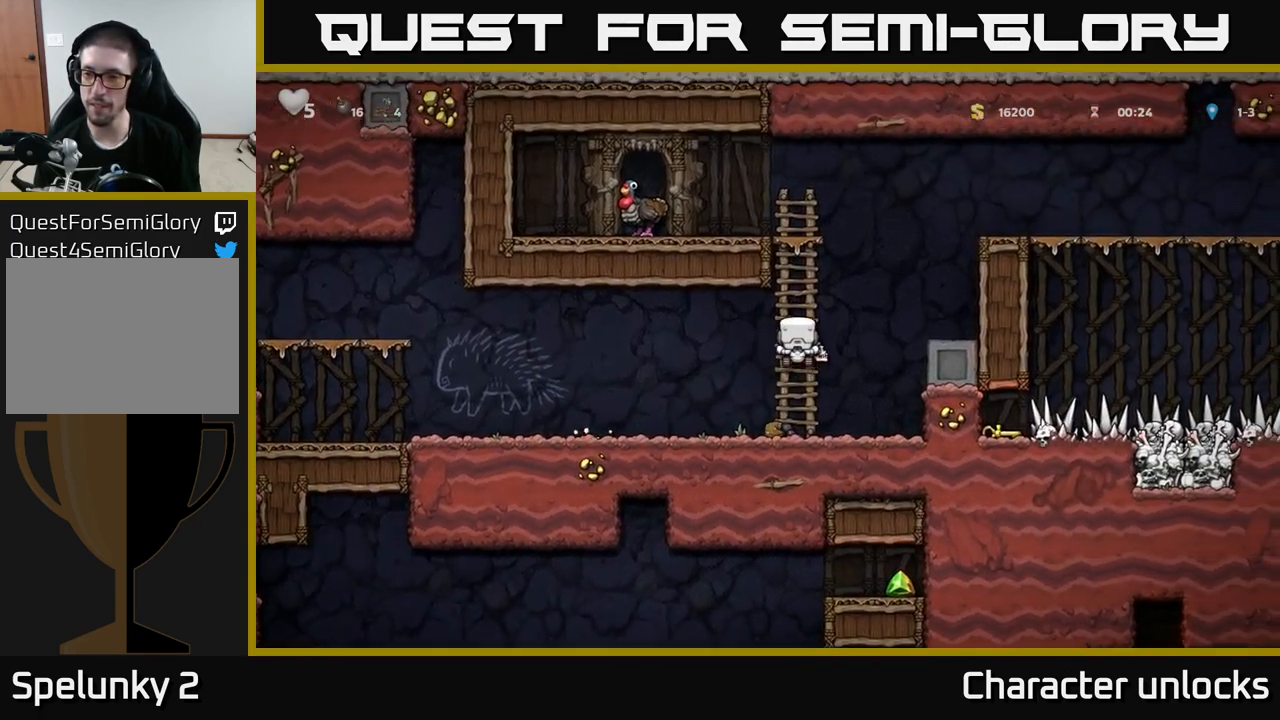
{"buttons": [], "left_stick": "center", "events": [[267, "DPAD_UP", "up"], [350, "A", "up"], [450, "DPAD_RIGHT", "up"]]}
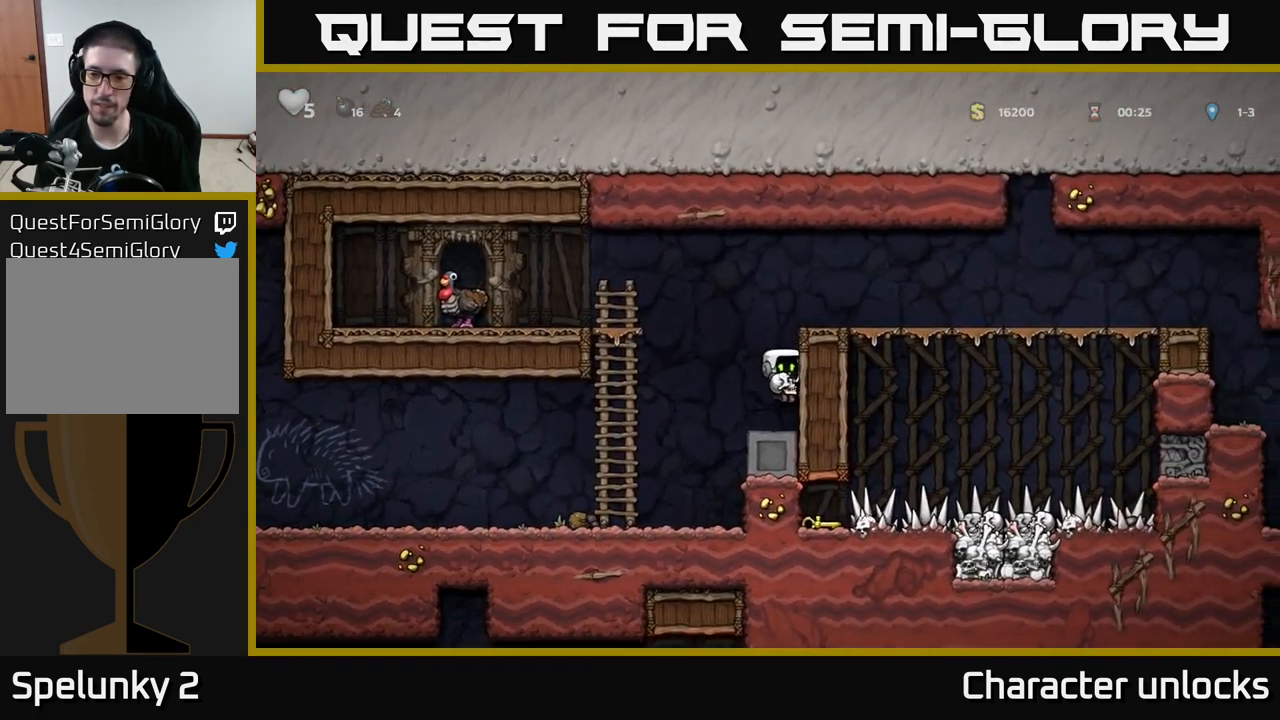
{"buttons": ["DPAD_RIGHT"], "left_stick": "center", "events": [[150, "A", "down"], [317, "DPAD_RIGHT", "down"], [334, "A", "up"]]}
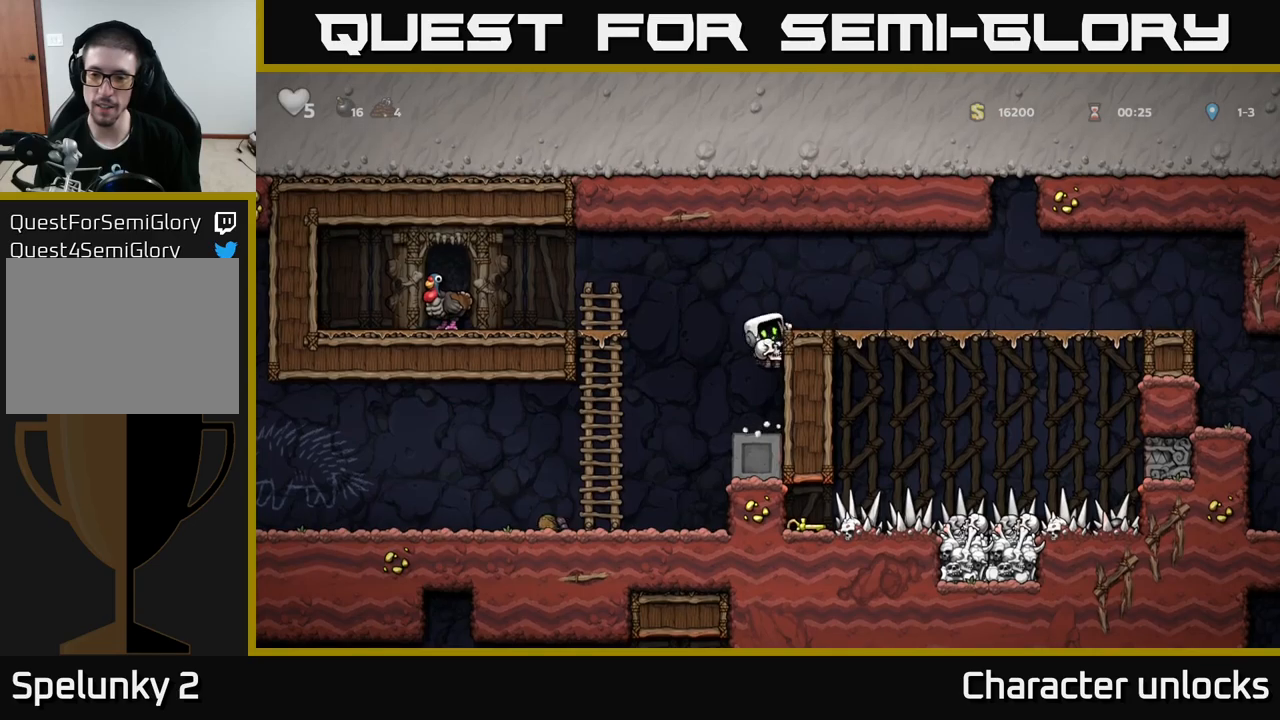
{"buttons": [], "left_stick": "center", "events": [[17, "A", "down"], [150, "A", "up"], [300, "DPAD_RIGHT", "up"]]}
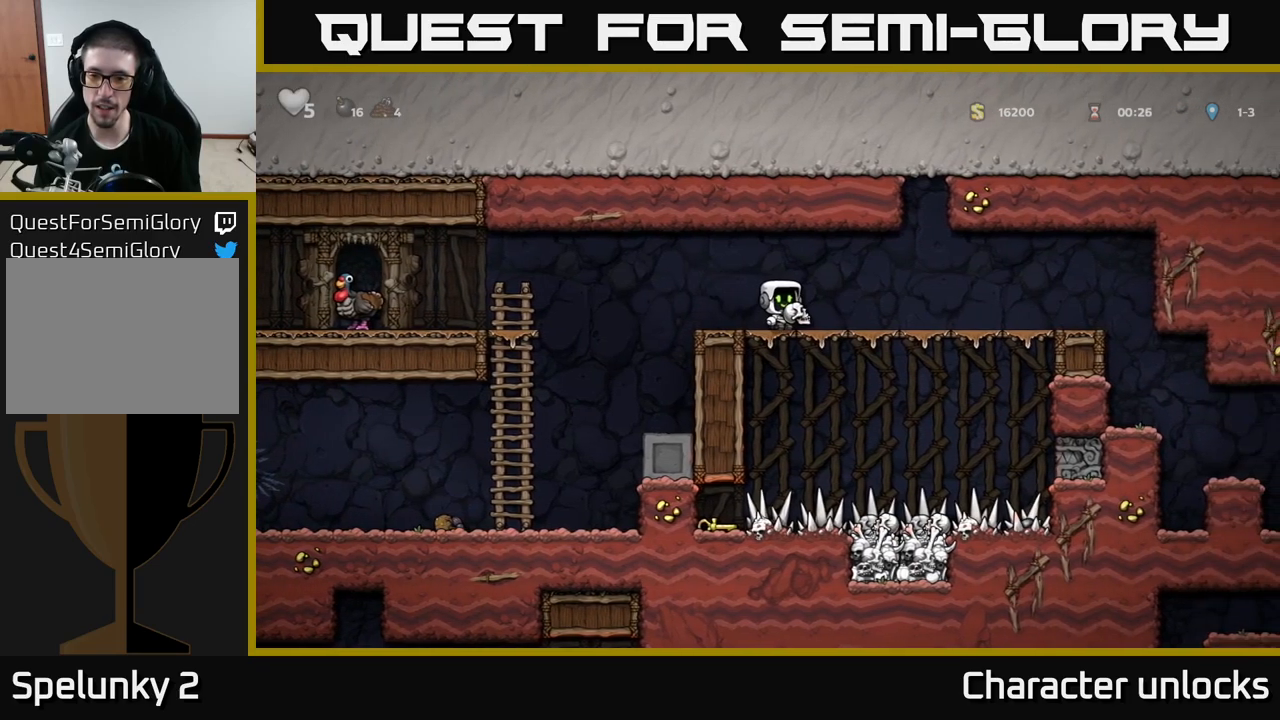
{"buttons": [], "left_stick": "center", "events": [[117, "DPAD_DOWN", "down"], [183, "X", "down"], [250, "X", "up"], [267, "DPAD_DOWN", "up"]]}
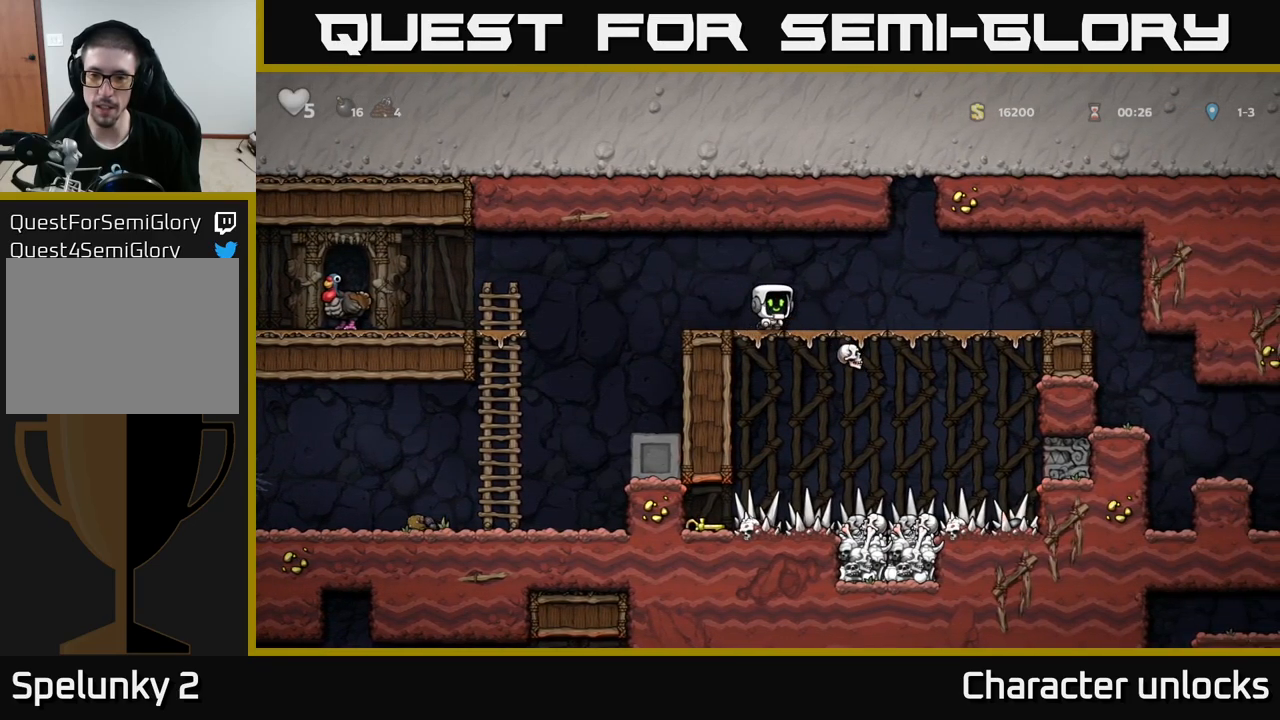
{"buttons": [], "left_stick": "center", "events": []}
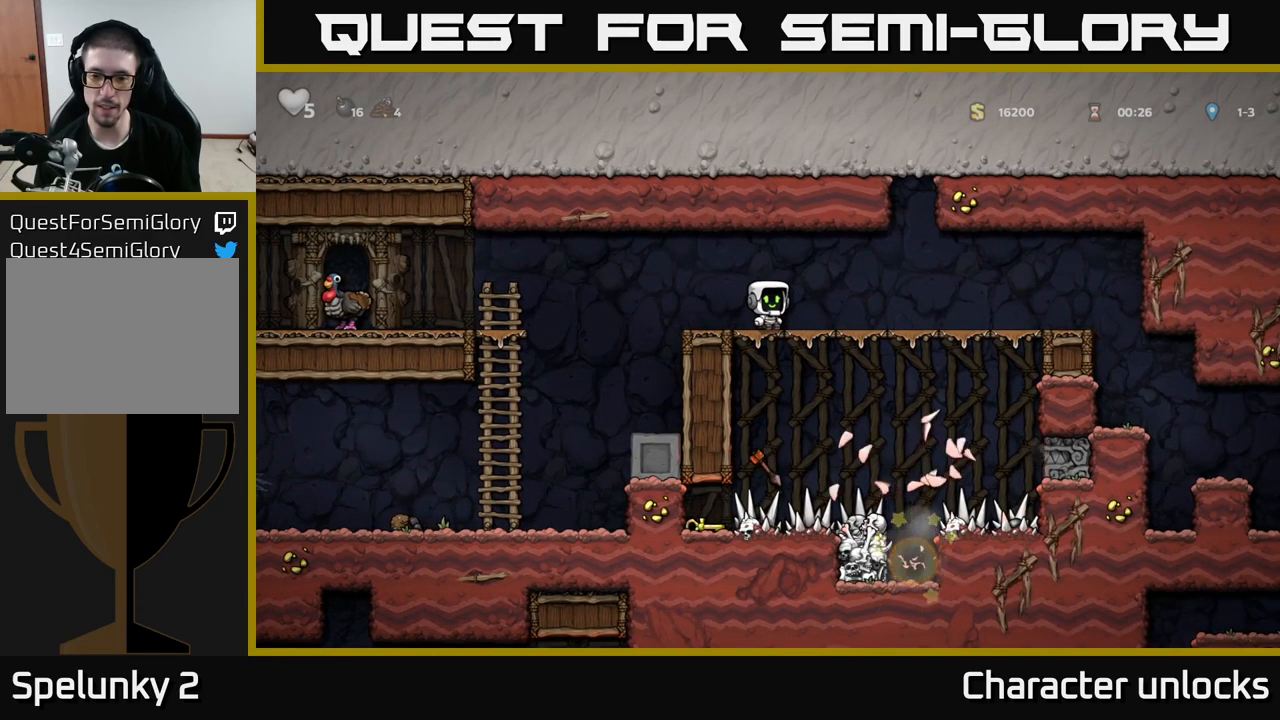
{"buttons": [], "left_stick": "center", "events": []}
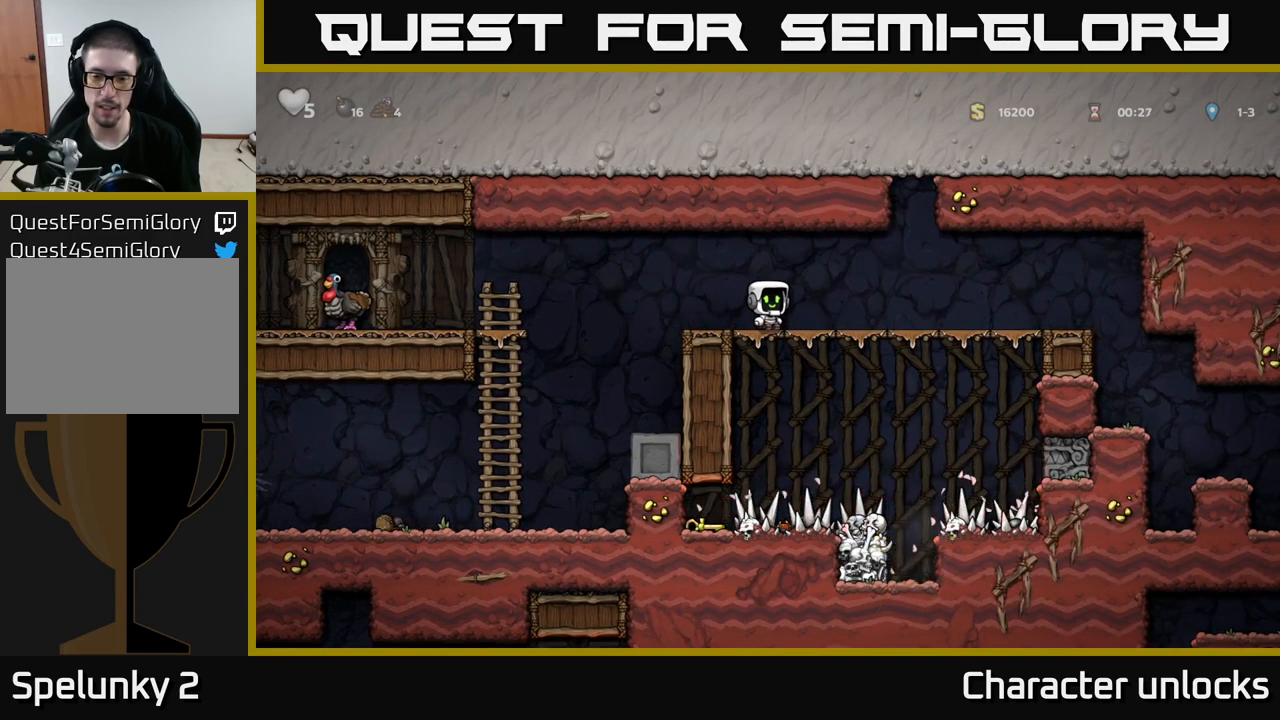
{"buttons": [], "left_stick": "center", "events": []}
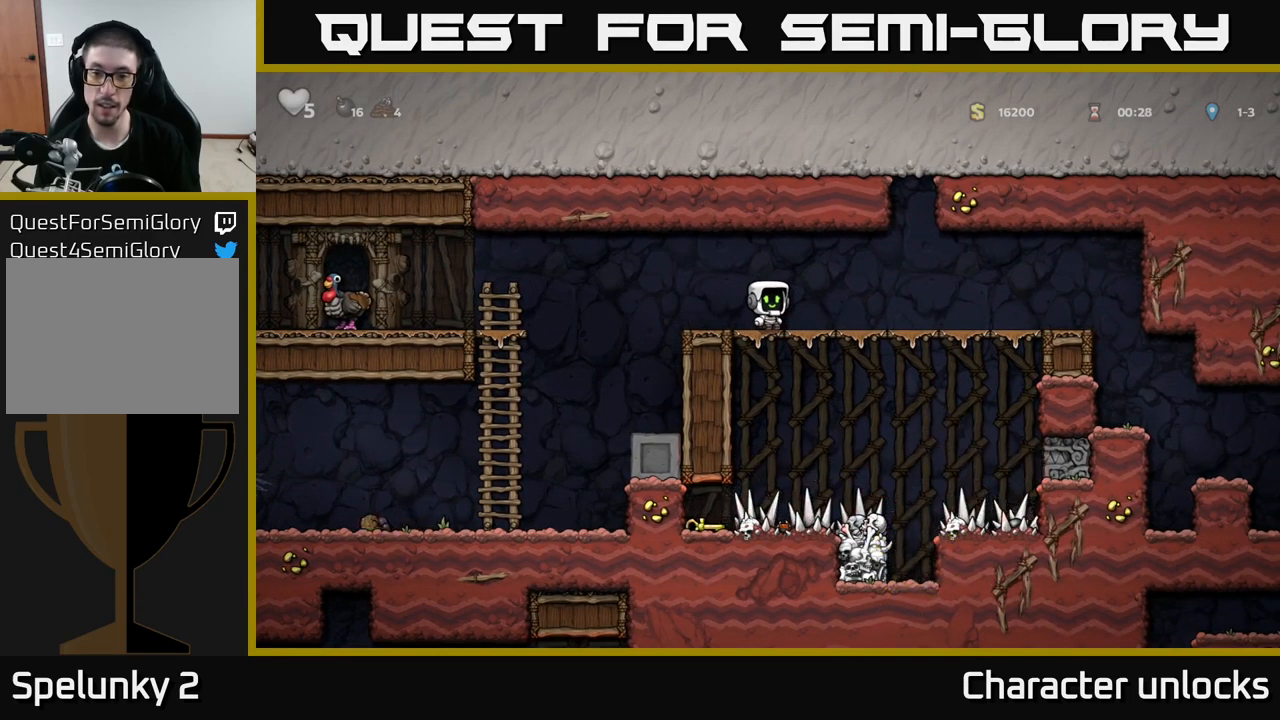
{"buttons": [], "left_stick": "center", "events": []}
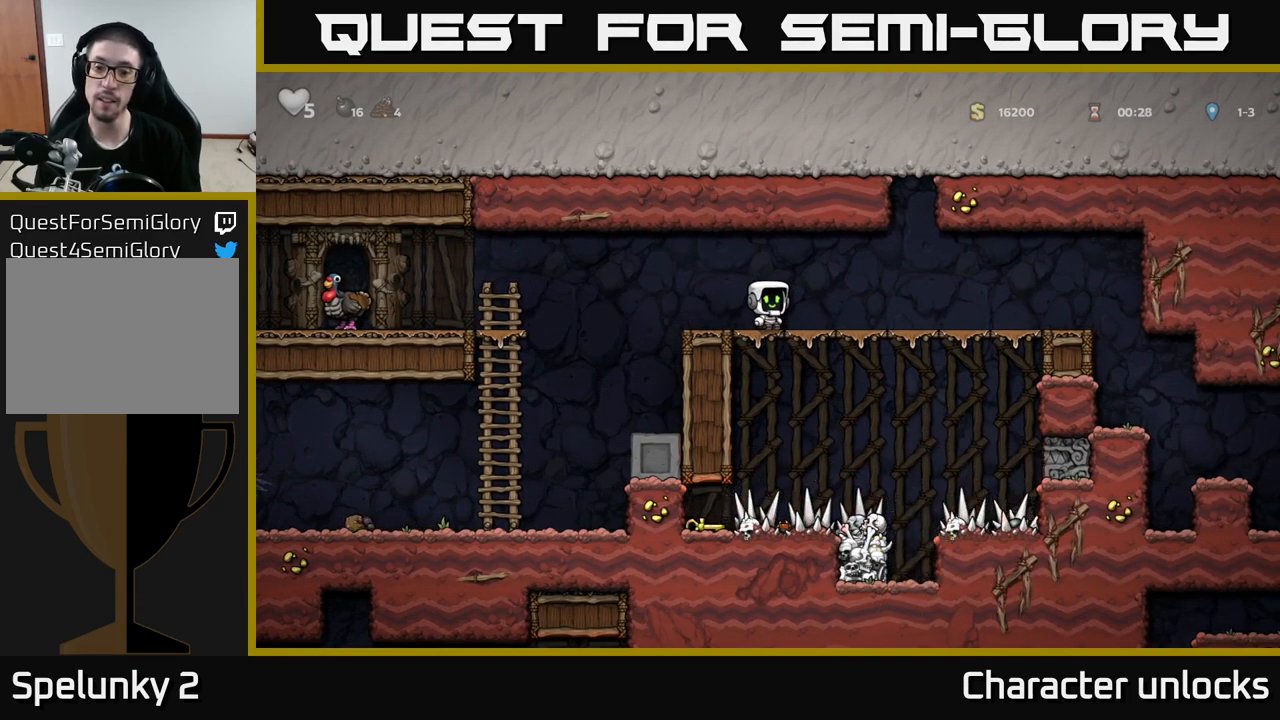
{"buttons": [], "left_stick": "center", "events": []}
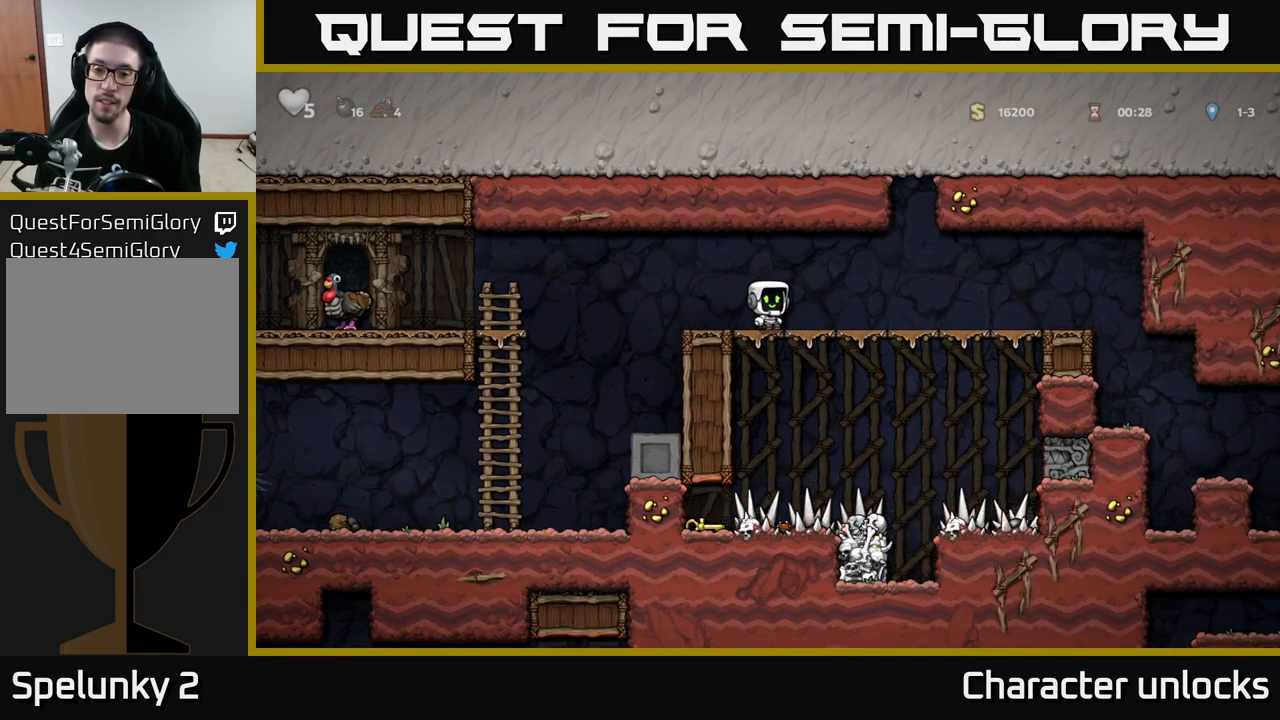
{"buttons": [], "left_stick": "center", "events": []}
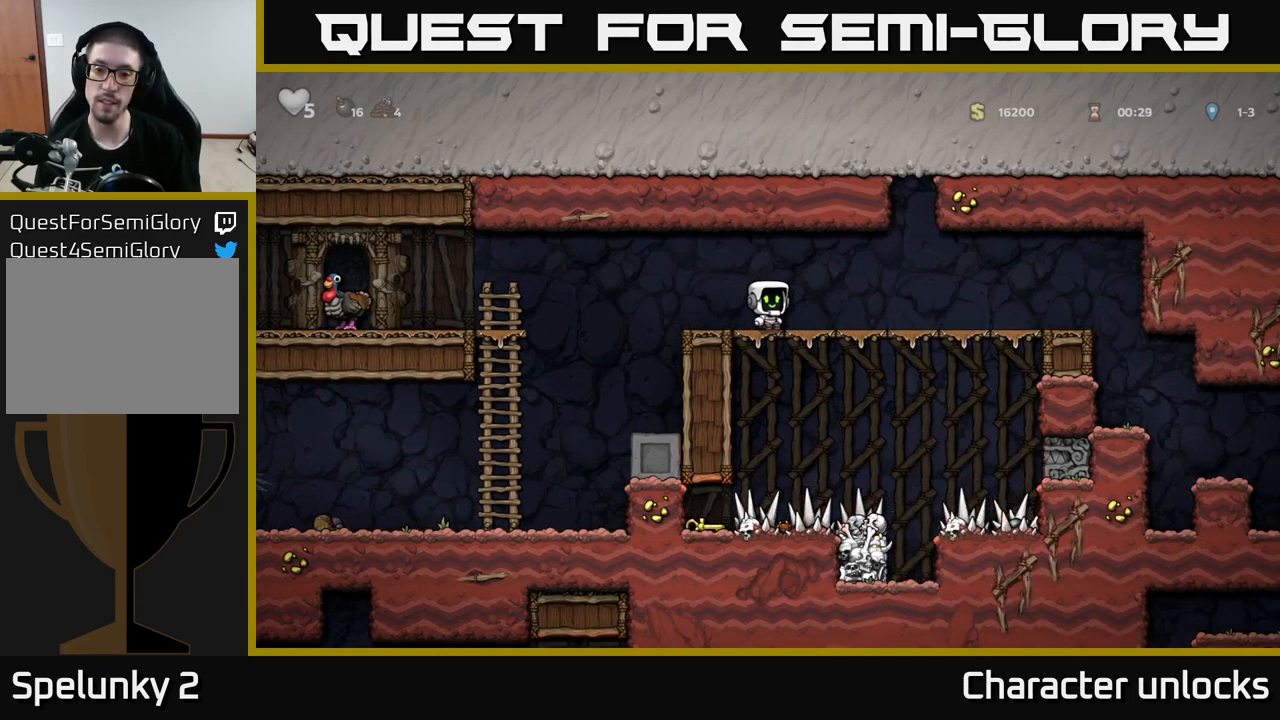
{"buttons": ["DPAD_LEFT"], "left_stick": "center", "events": [[417, "DPAD_LEFT", "down"]]}
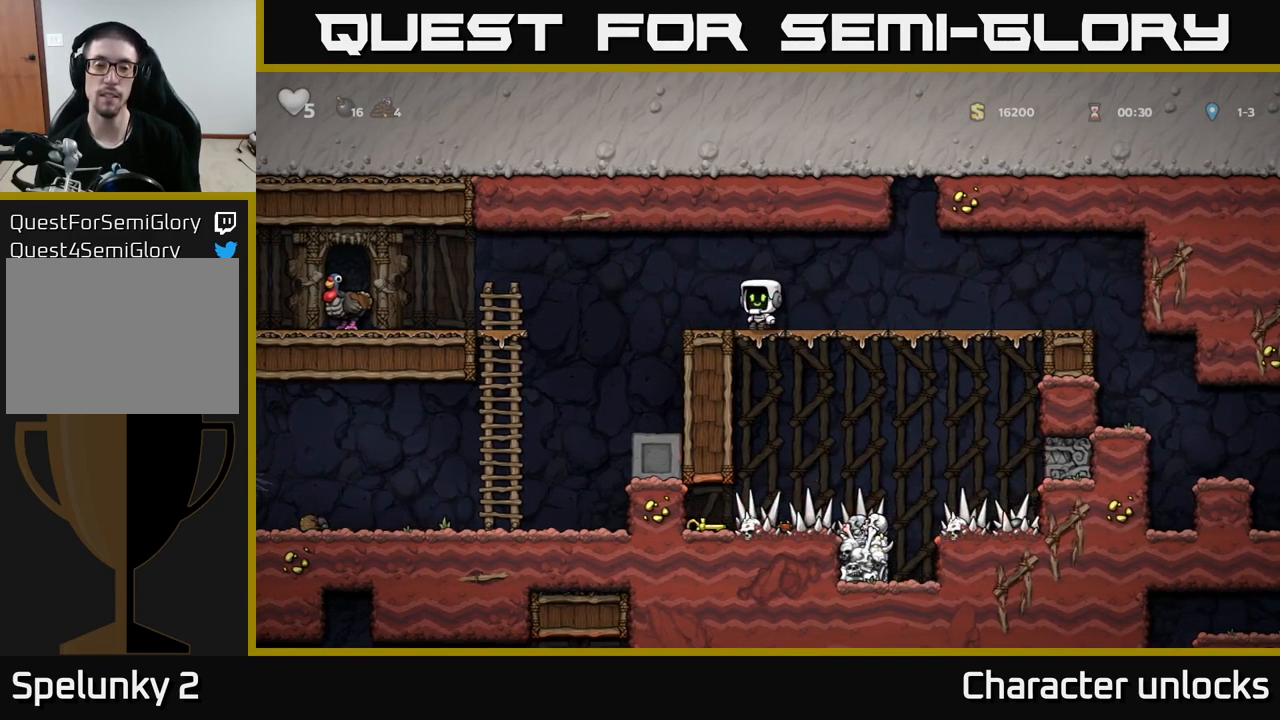
{"buttons": ["DPAD_LEFT"], "left_stick": "center", "events": [[167, "A", "down"], [333, "A", "up"]]}
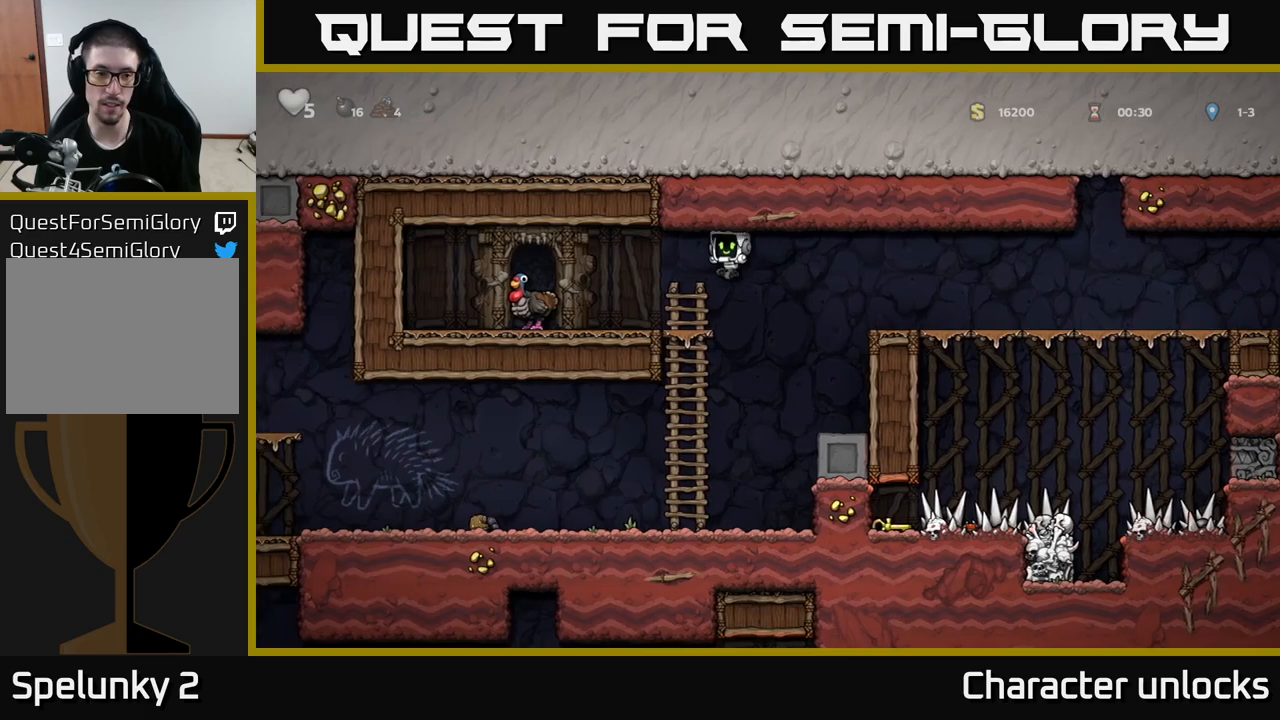
{"buttons": ["DPAD_DOWN"], "left_stick": "center", "events": [[417, "DPAD_LEFT", "up"], [433, "DPAD_DOWN", "down"]]}
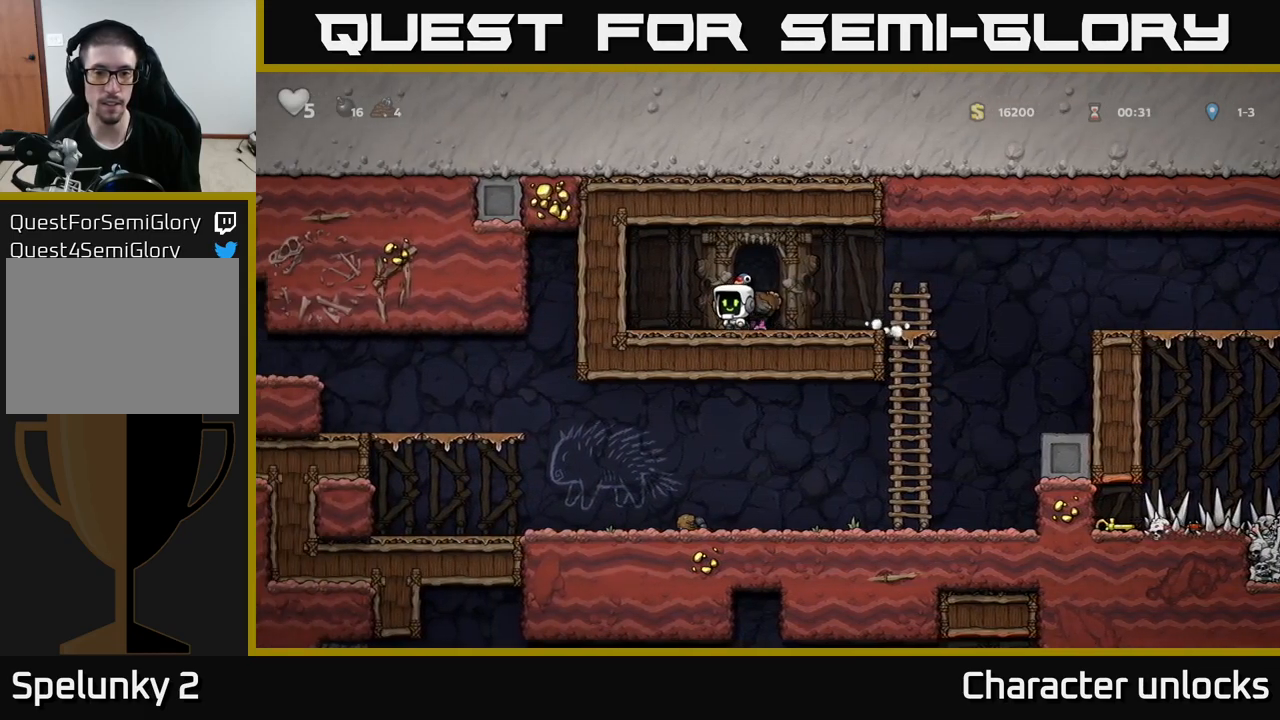
{"buttons": [], "left_stick": "center", "events": [[17, "DPAD_DOWN", "up"], [233, "DPAD_RIGHT", "down"], [317, "DPAD_RIGHT", "up"]]}
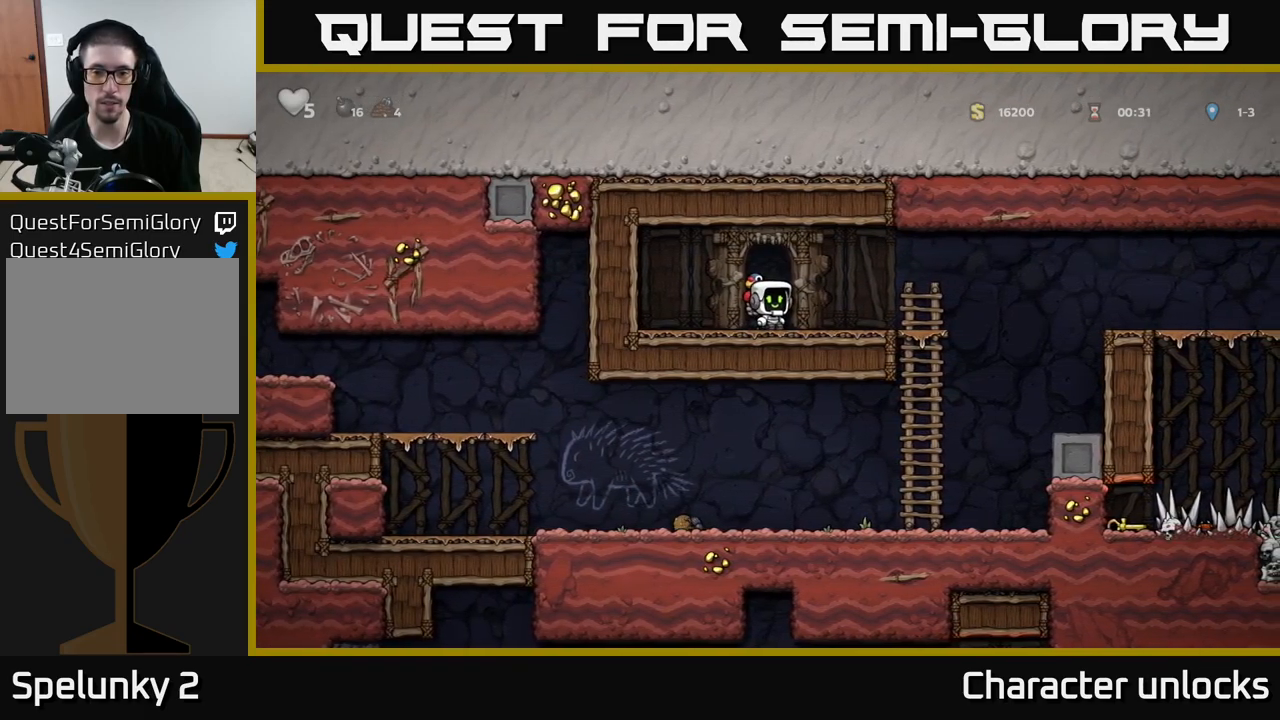
{"buttons": [], "left_stick": "center", "events": [[317, "A", "down"], [433, "A", "up"]]}